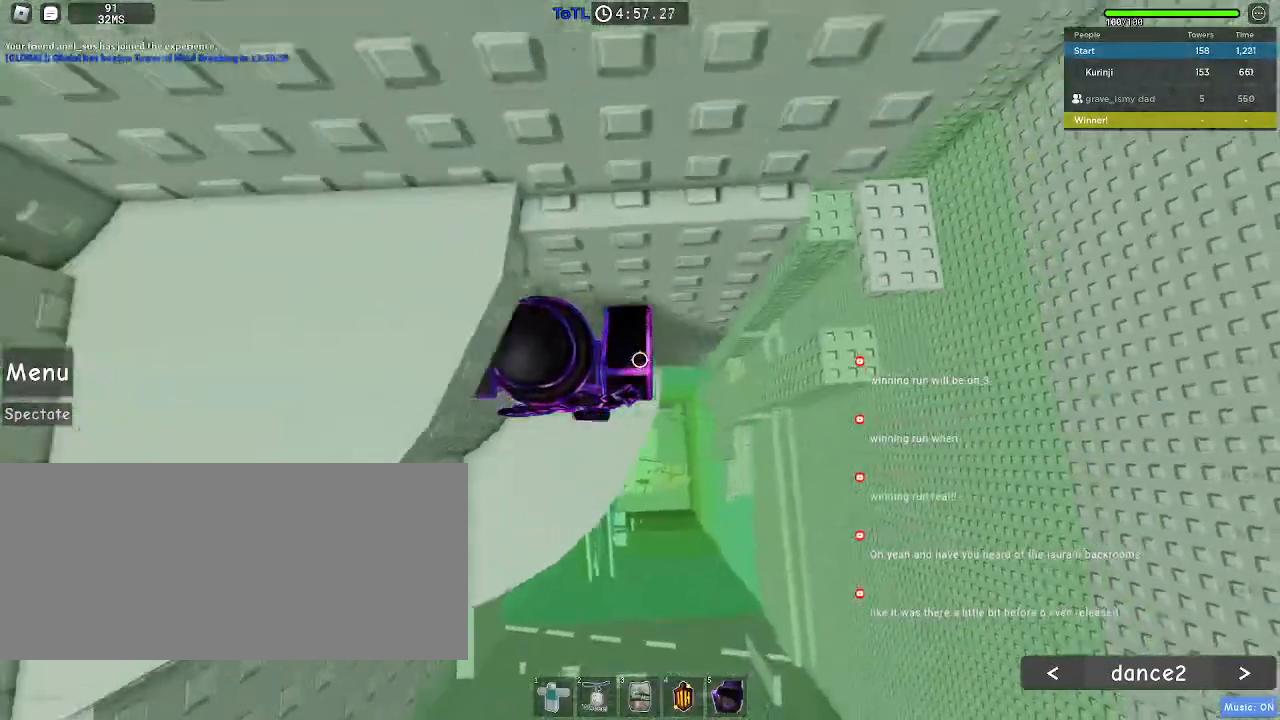
Gameplay with keyboard and mouse; each line is a JSON object with the keys and mouse buttons held at the frame after it. "events" lists presses ("down") and releases ("up") of "a", "ctrl", "d", "e", "f", "q", "r", "s", "shift", "space", "tab", "w", "mouse_left", "mouse_wheel", "mouse_right", "mouse_mb4" and "mouse_mb5" between this image and that frame as [ms after this image, input, new state], when the widget could be followed in between. "mouse_left", "mouse_wheel", "mouse_right", "mouse_mb4", "mouse_mb5" = the "left", "wheel", "right", "mb4", "mb5" buttons of the "mouse" list. No other keys are recorded. "wheel" means that the mouse wheel is clicked or scrolled. Mouse movement is not recorded.
{"keys": [], "mouse": [], "events": []}
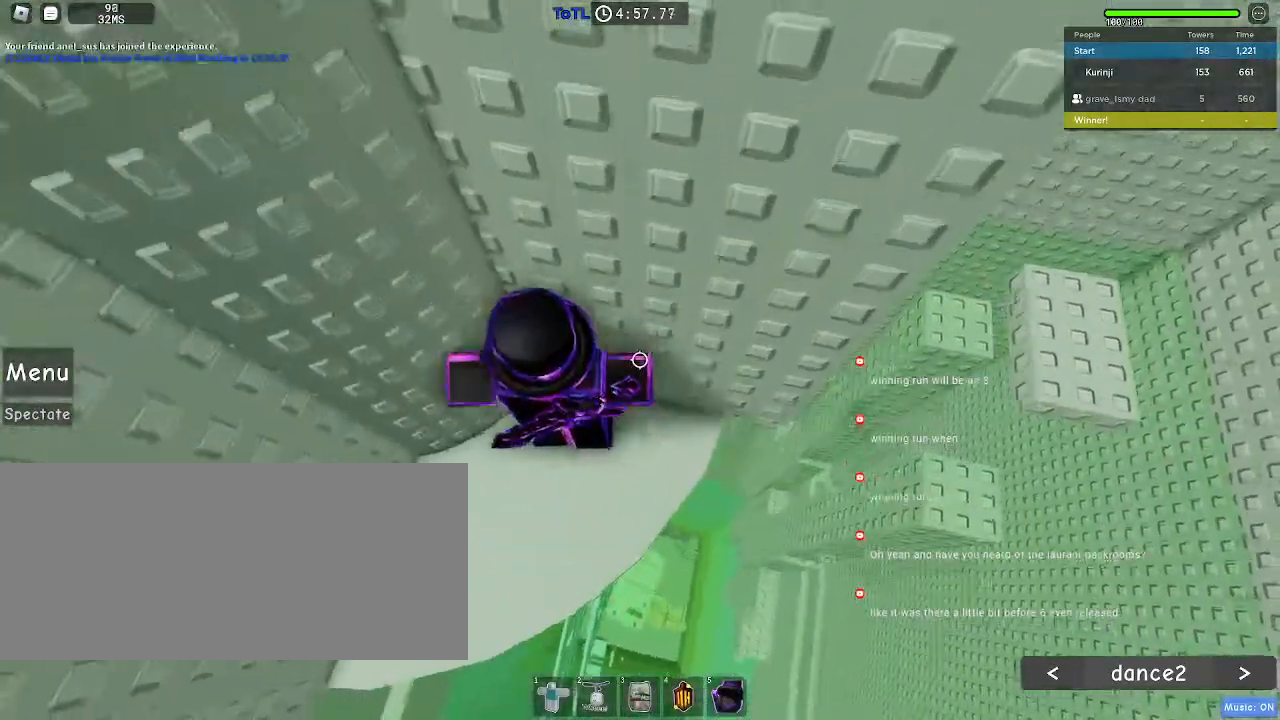
{"keys": [], "mouse": [], "events": []}
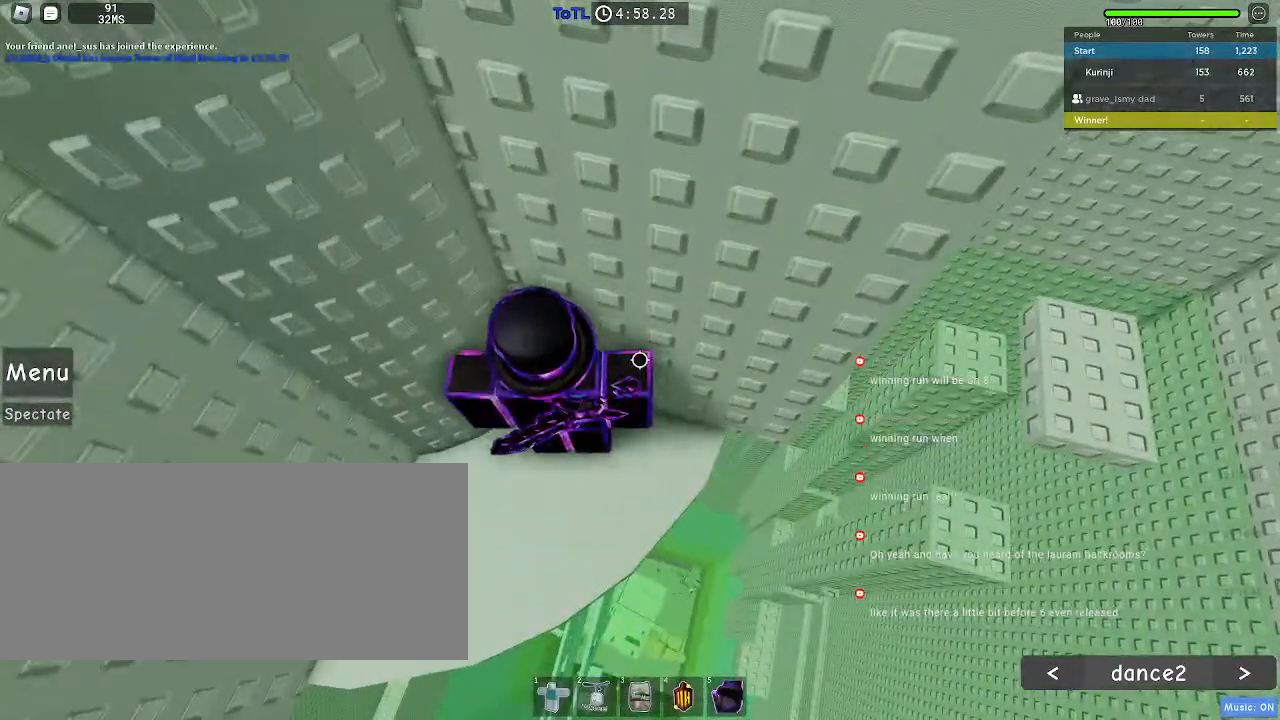
{"keys": [], "mouse": [], "events": []}
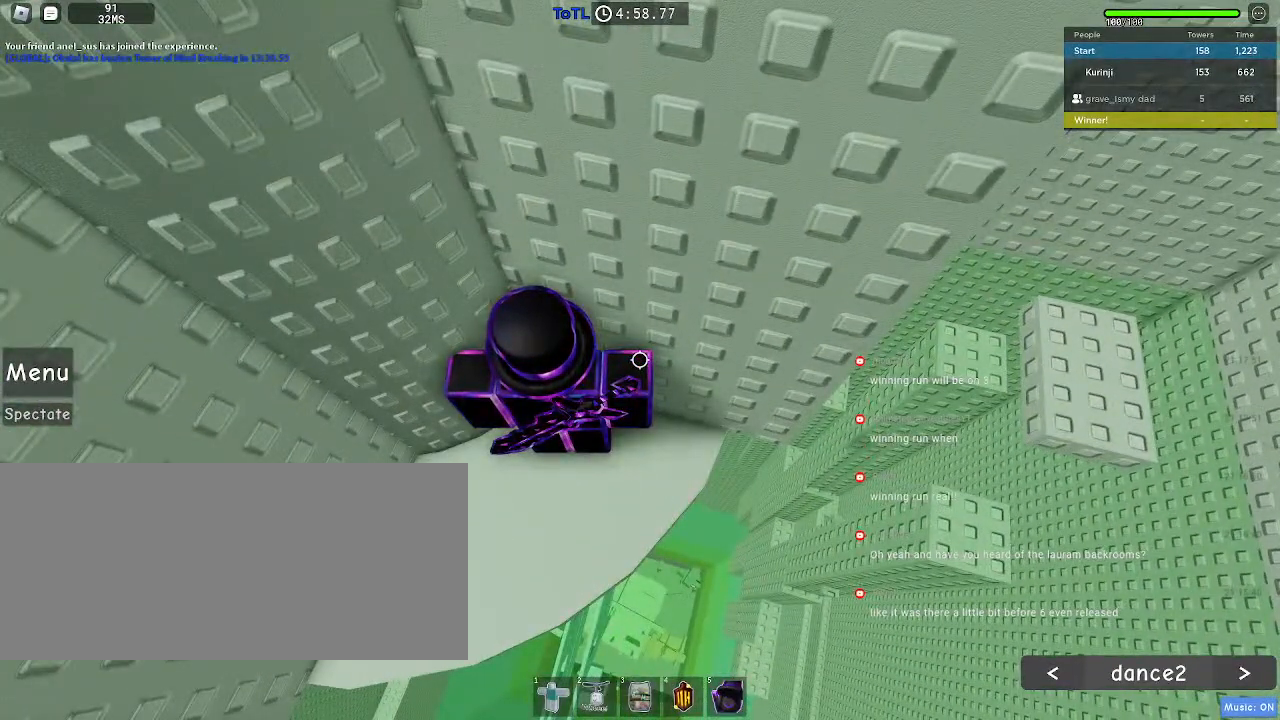
{"keys": [], "mouse": [], "events": []}
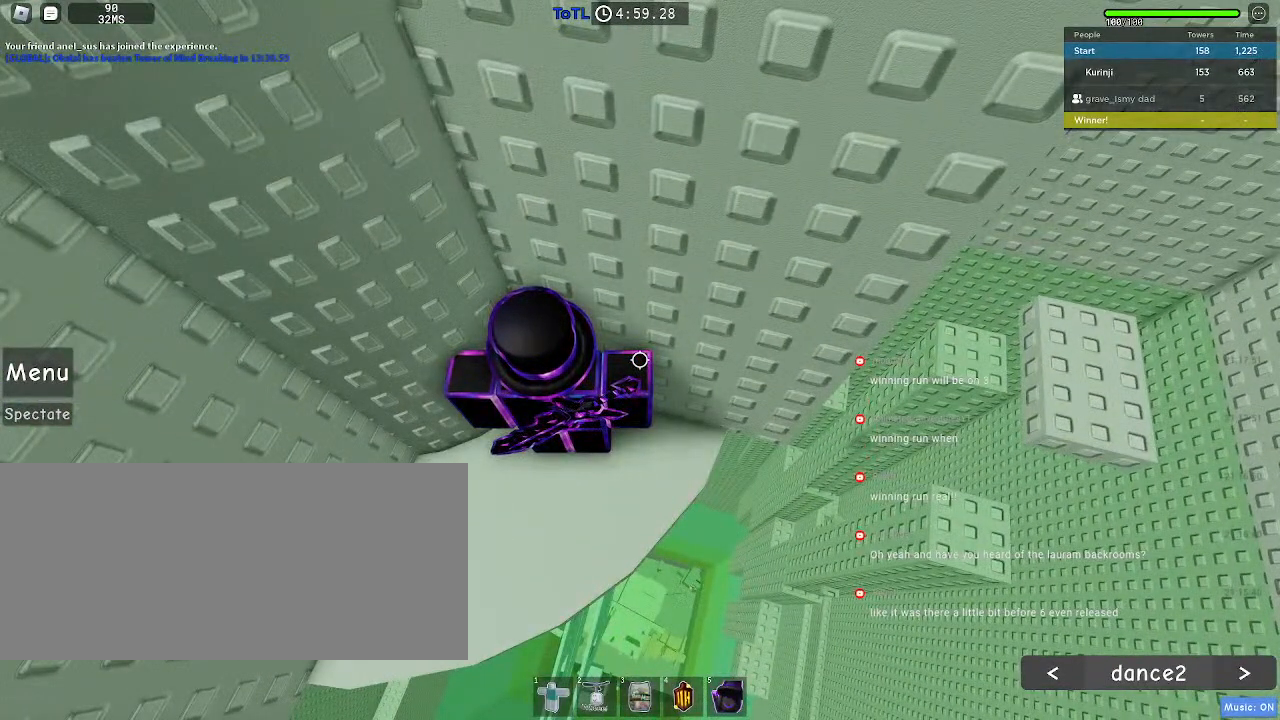
{"keys": [], "mouse": [], "events": []}
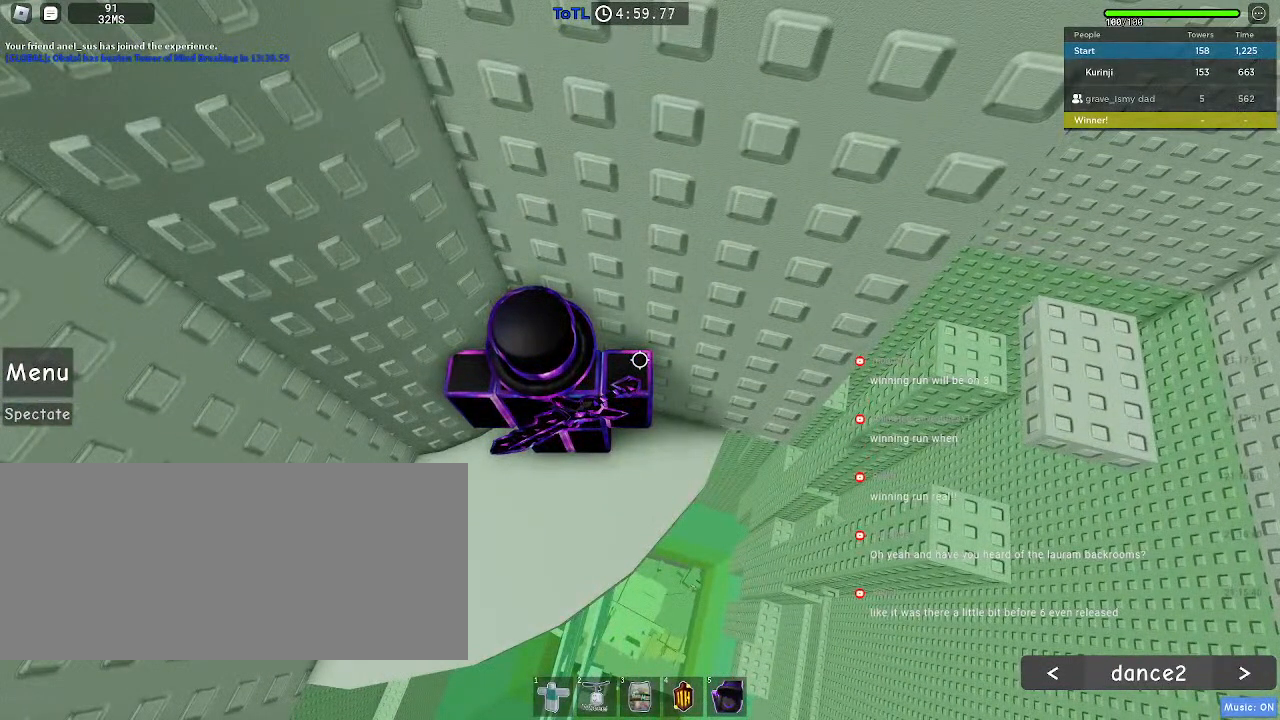
{"keys": [], "mouse": [], "events": []}
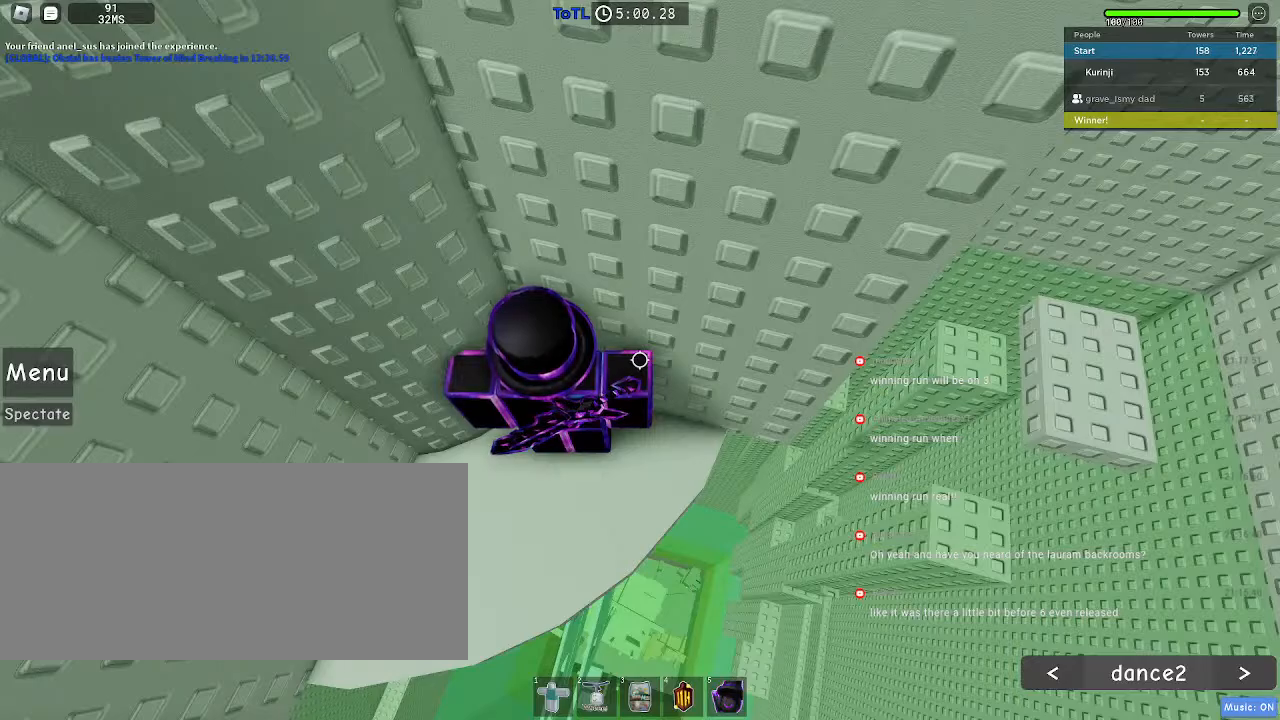
{"keys": [], "mouse": [], "events": []}
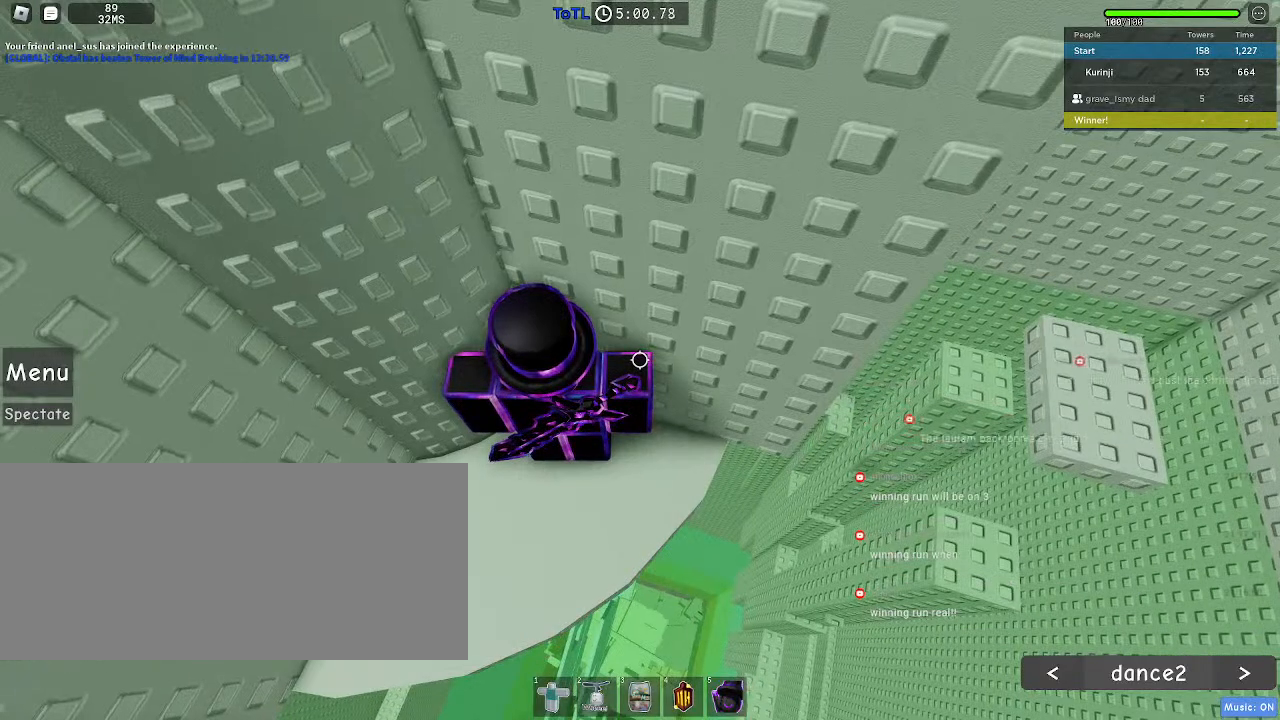
{"keys": ["a", "w"], "mouse": [], "events": [[417, "a", "down"], [434, "w", "down"]]}
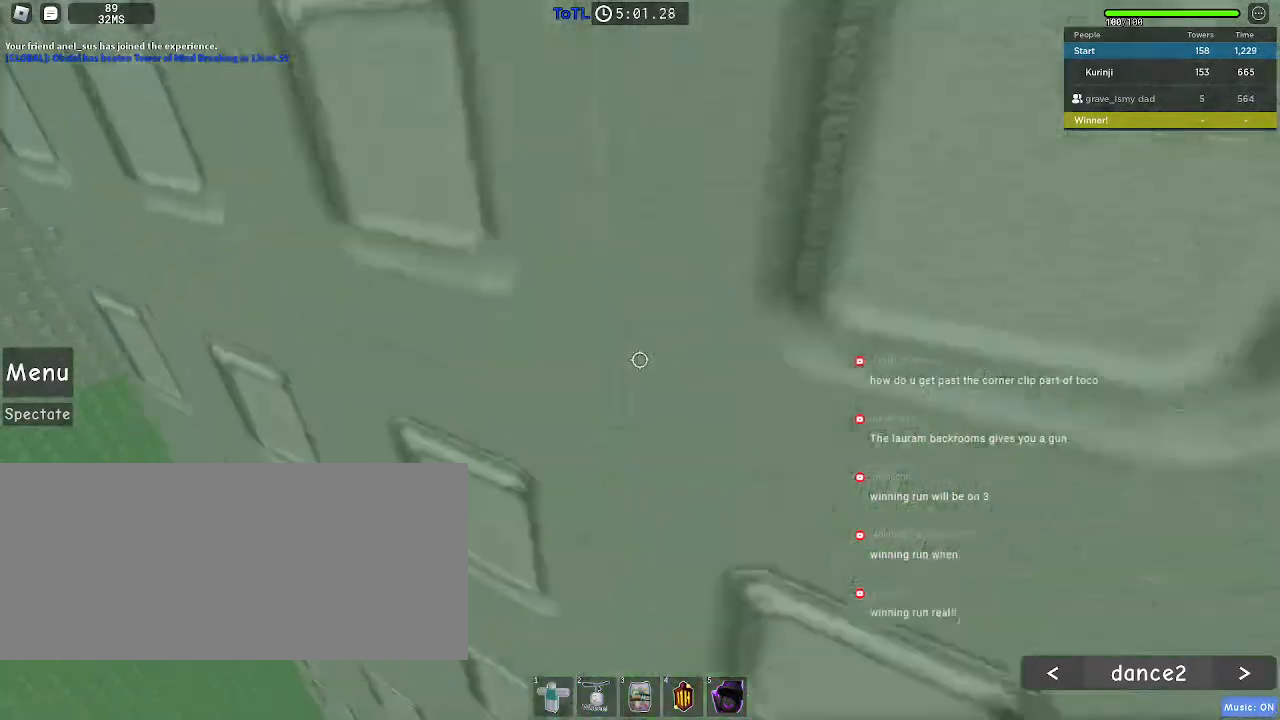
{"keys": ["w"], "mouse": [], "events": [[34, "a", "up"], [84, "w", "up"], [284, "w", "down"]]}
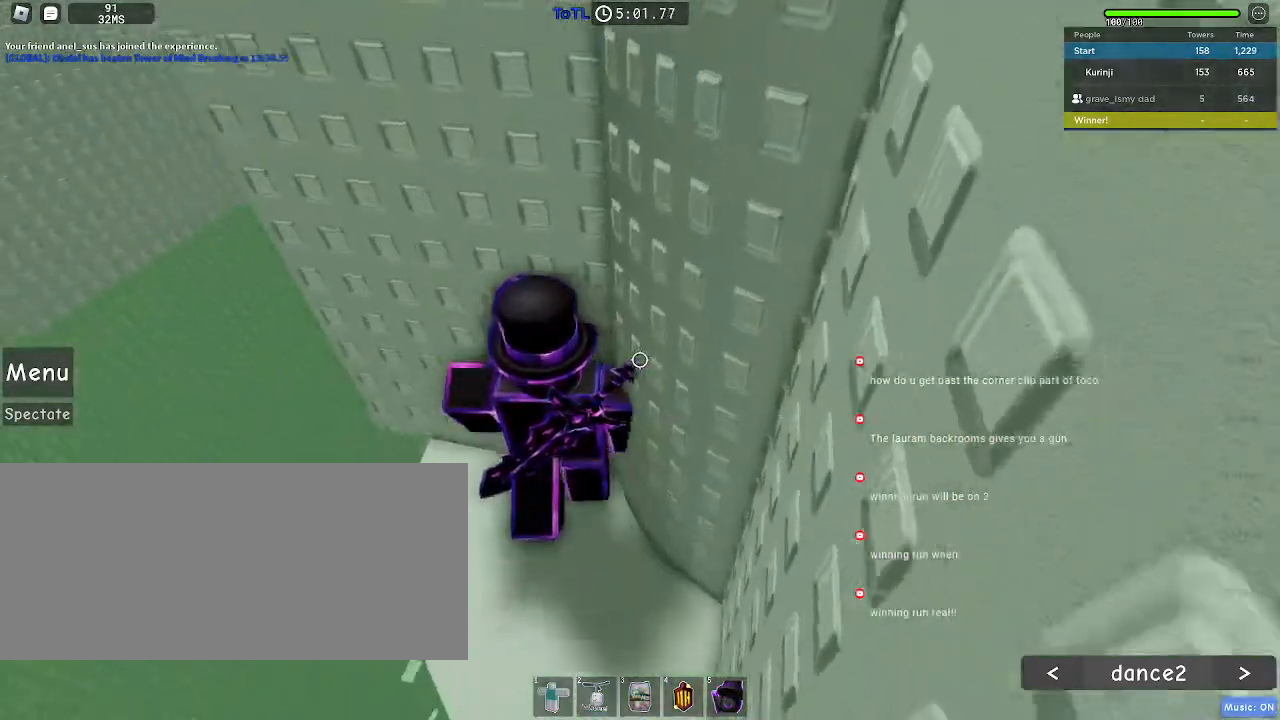
{"keys": ["w"], "mouse": [], "events": [[34, "a", "down"], [100, "a", "up"]]}
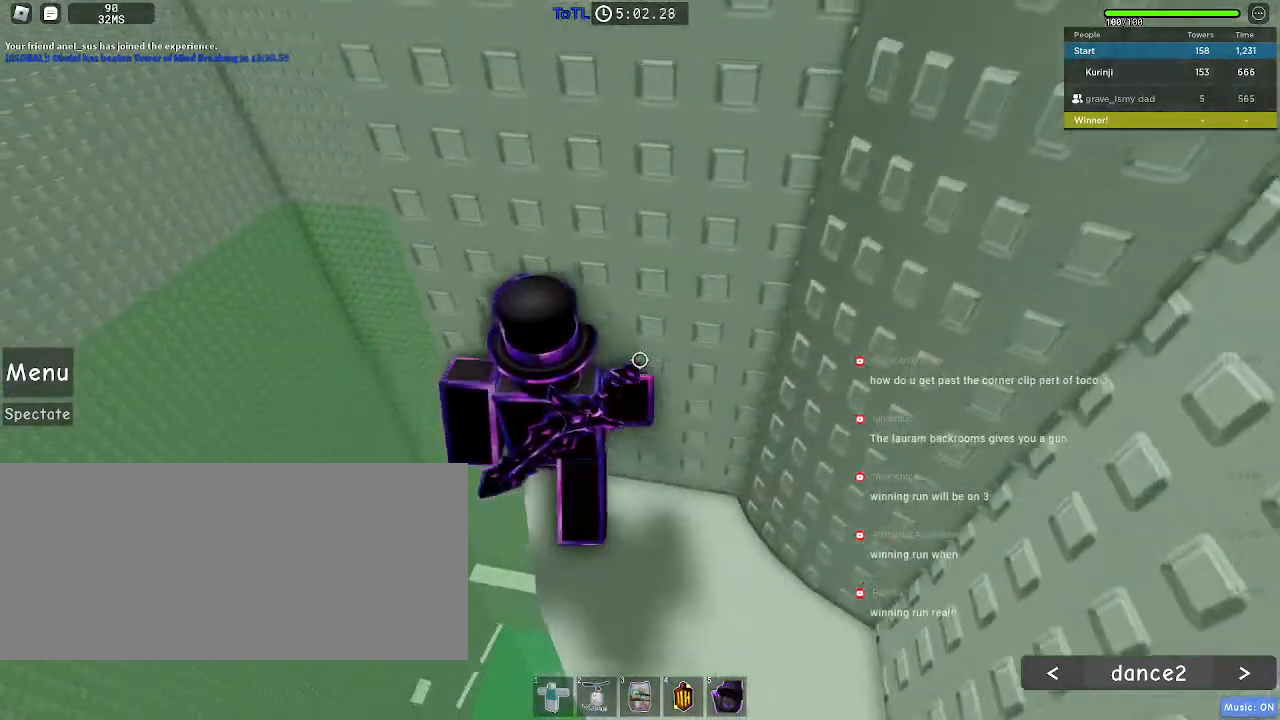
{"keys": ["a"], "mouse": [], "events": [[134, "w", "up"], [350, "a", "down"]]}
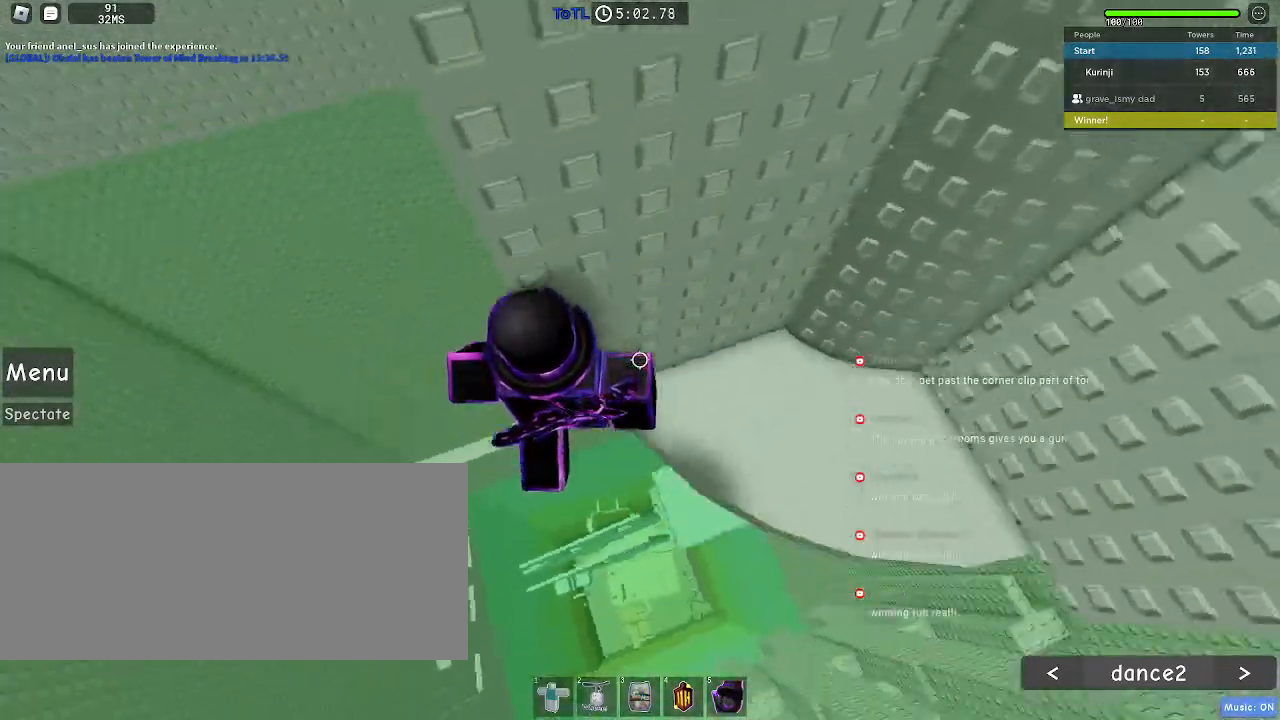
{"keys": ["a"], "mouse": [], "events": [[17, "space", "down"], [117, "space", "up"]]}
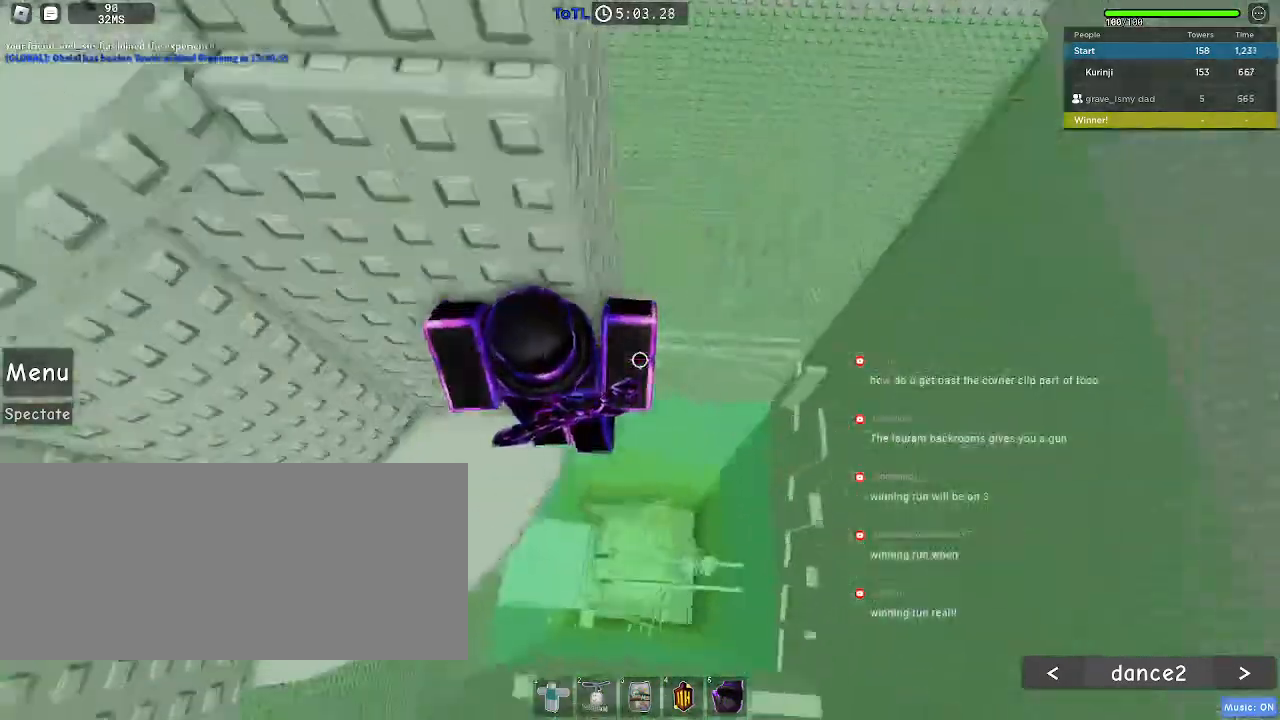
{"keys": ["w"], "mouse": [], "events": [[250, "w", "down"], [350, "a", "up"]]}
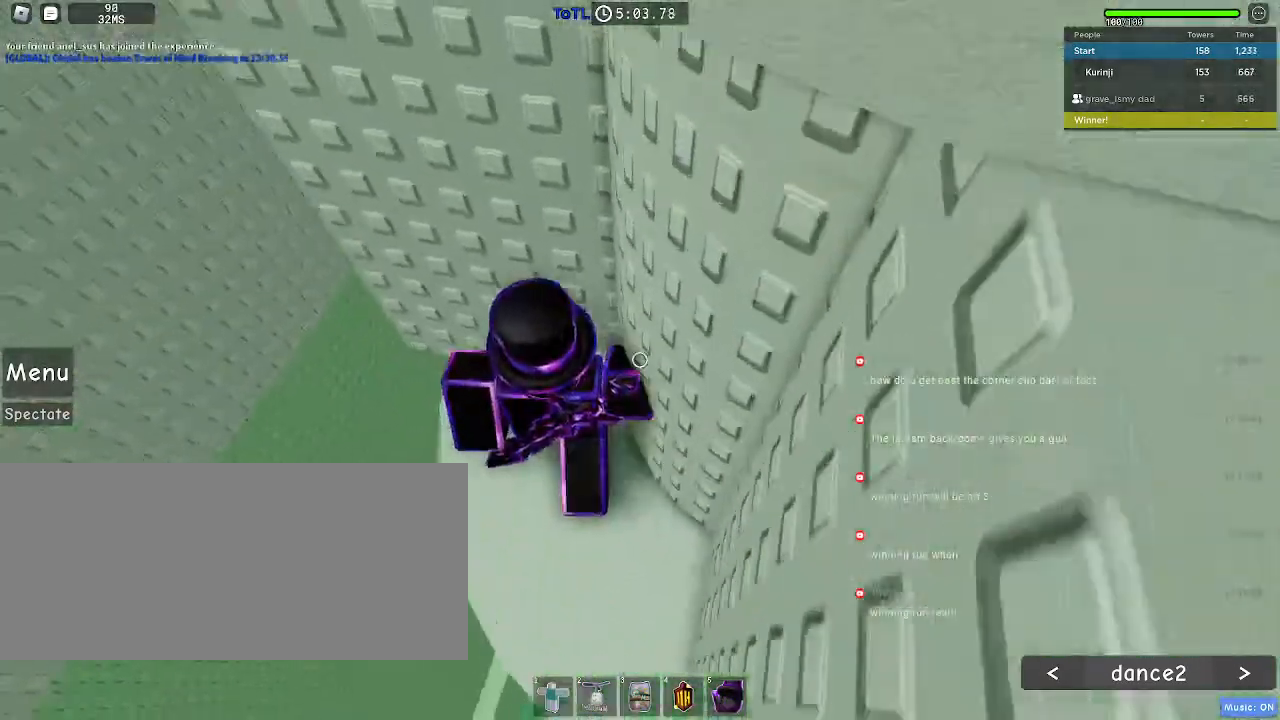
{"keys": ["w"], "mouse": [], "events": [[250, "a", "down"], [384, "a", "up"]]}
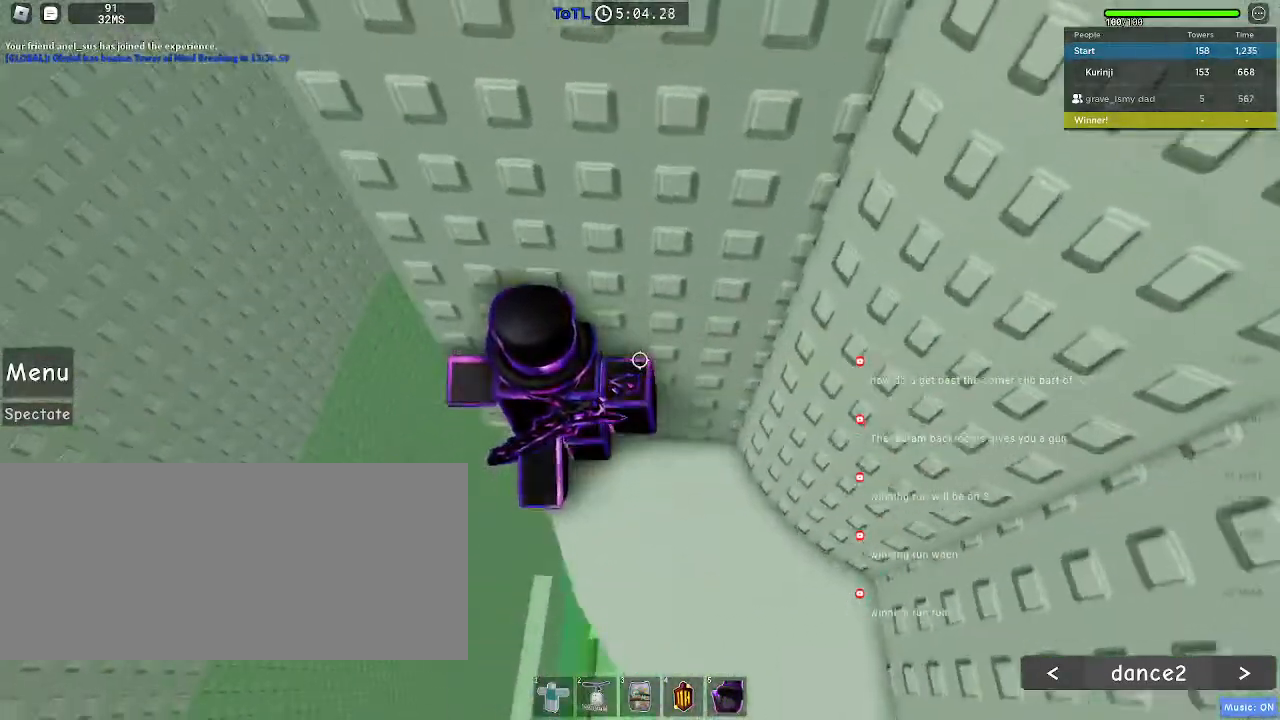
{"keys": ["a", "space"], "mouse": [], "events": [[34, "w", "up"], [317, "a", "down"], [450, "space", "down"]]}
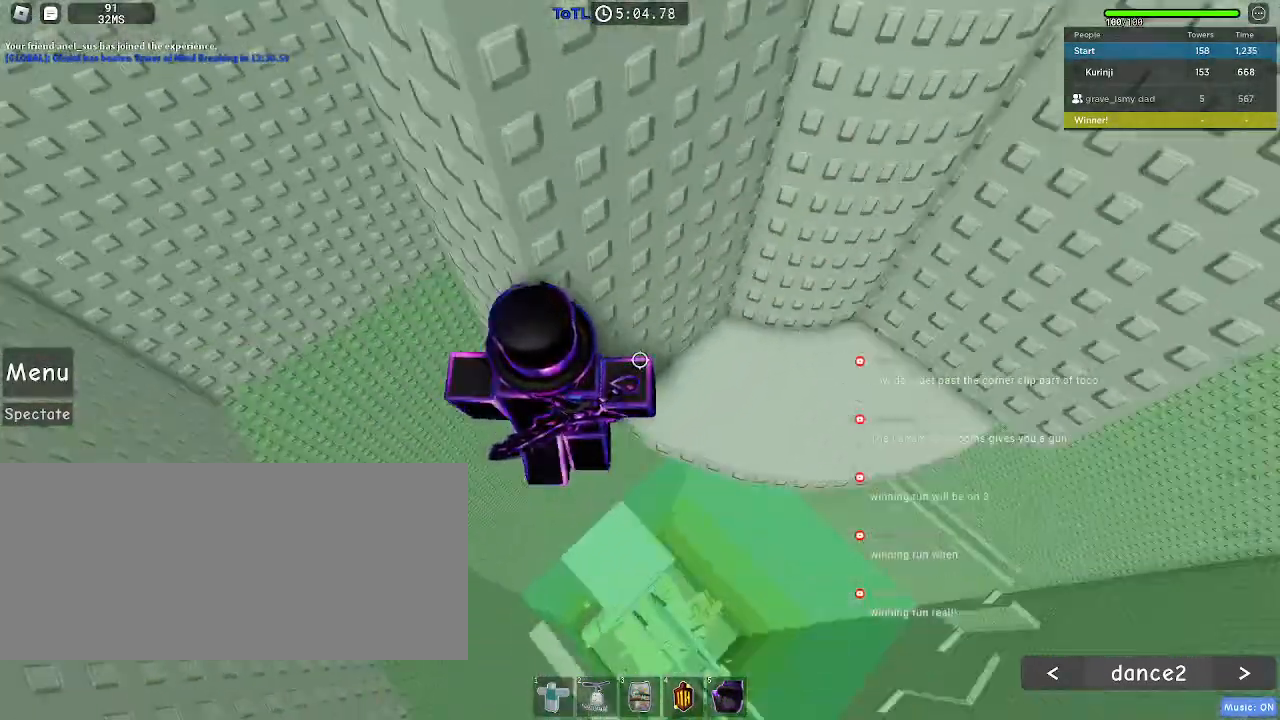
{"keys": ["a"], "mouse": [], "events": [[50, "space", "up"]]}
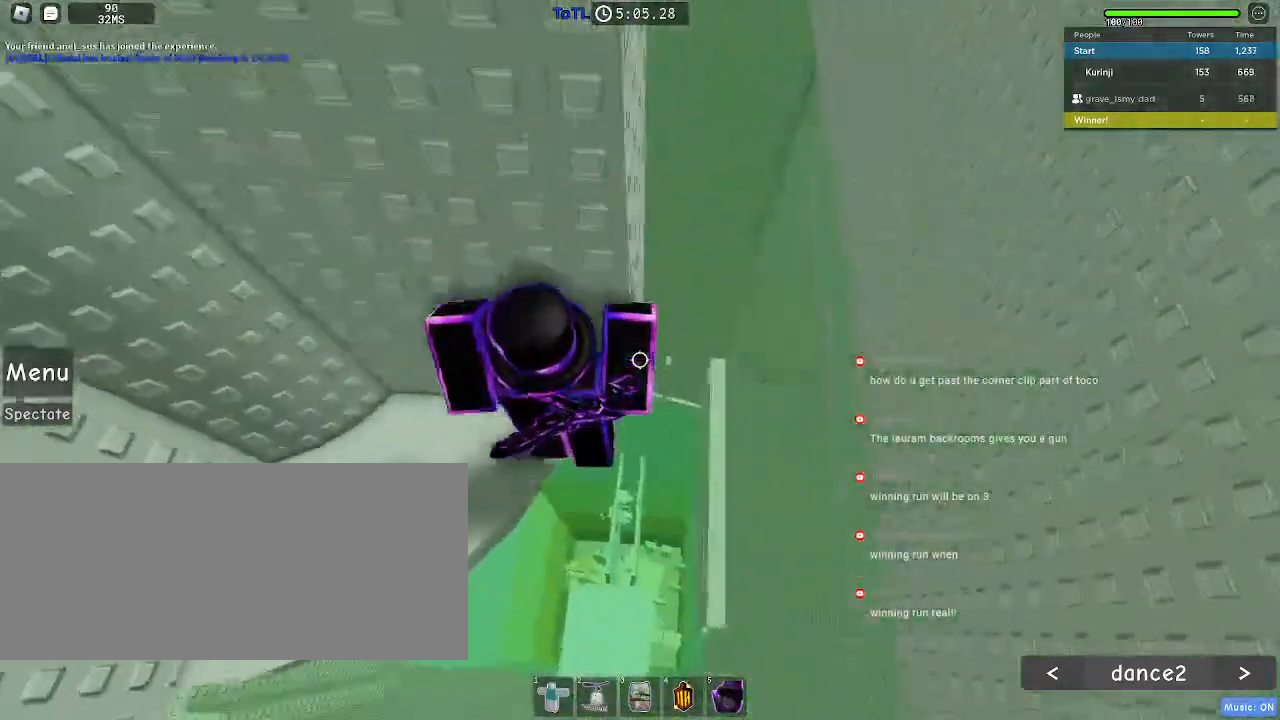
{"keys": ["a", "w"], "mouse": [], "events": [[134, "w", "down"]]}
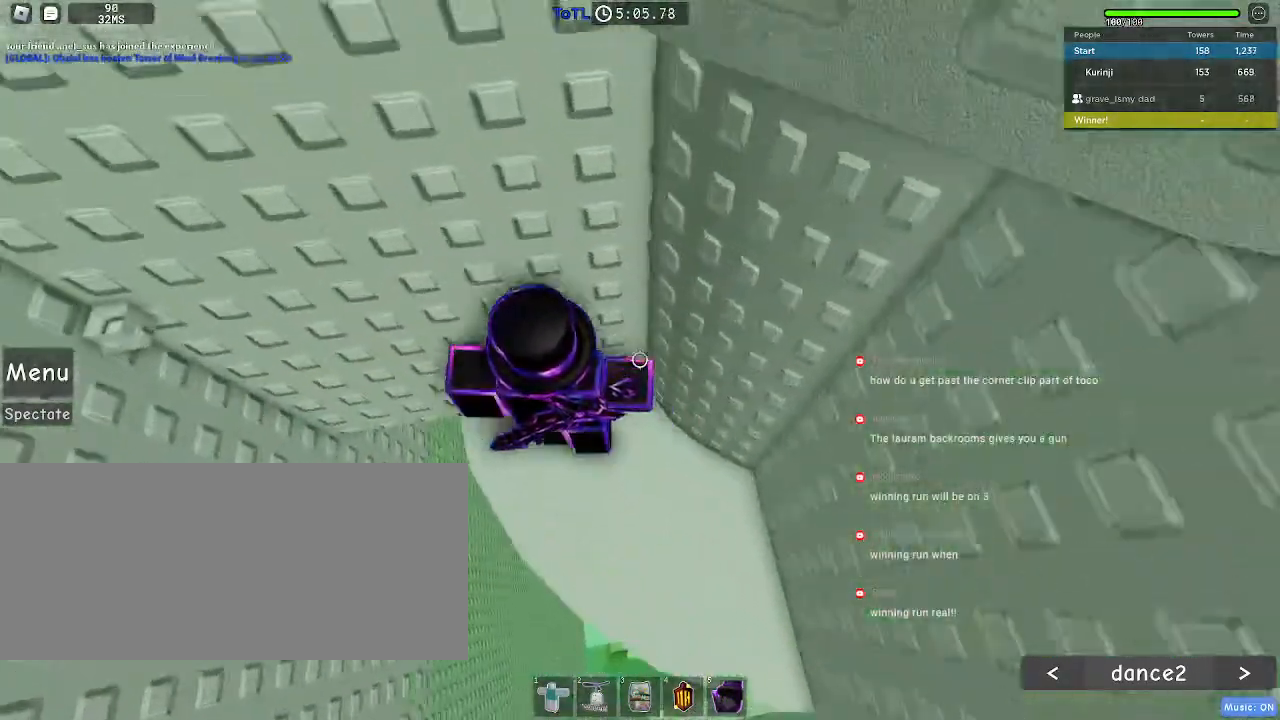
{"keys": ["w"], "mouse": [], "events": [[34, "a", "up"], [34, "w", "up"], [450, "a", "down"], [467, "w", "down"], [500, "a", "up"]]}
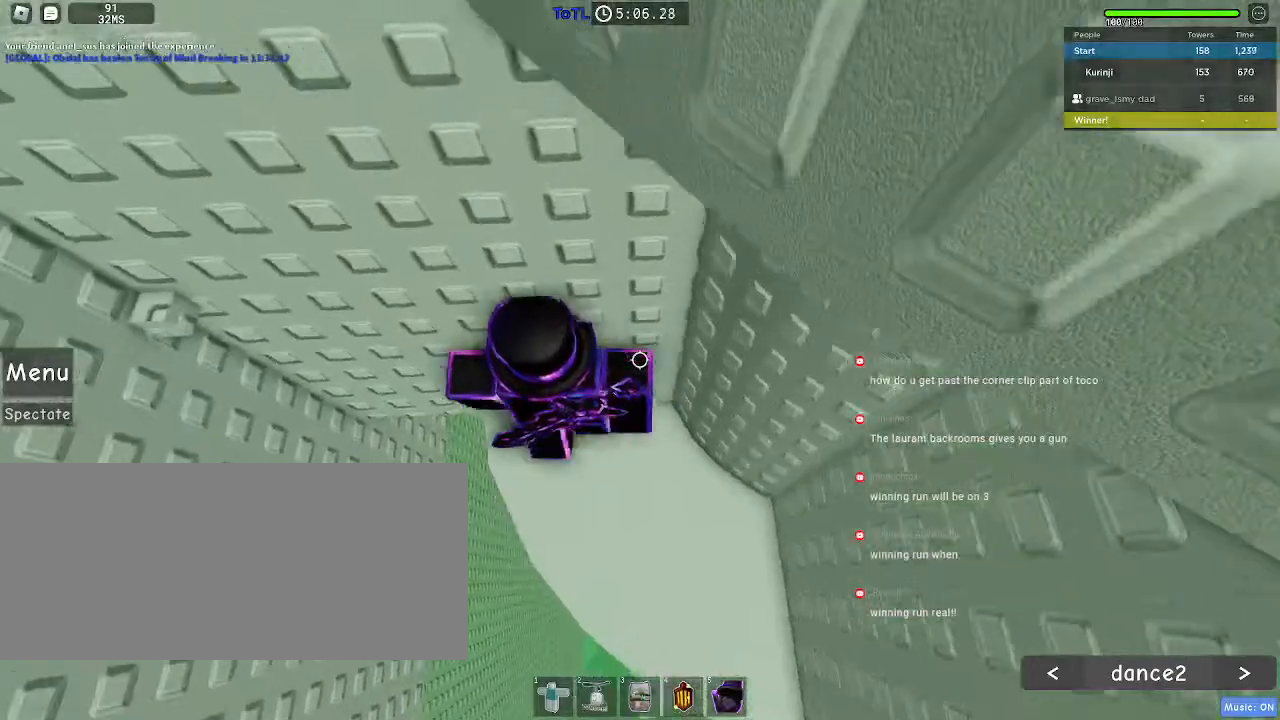
{"keys": [], "mouse": [], "events": [[17, "w", "up"]]}
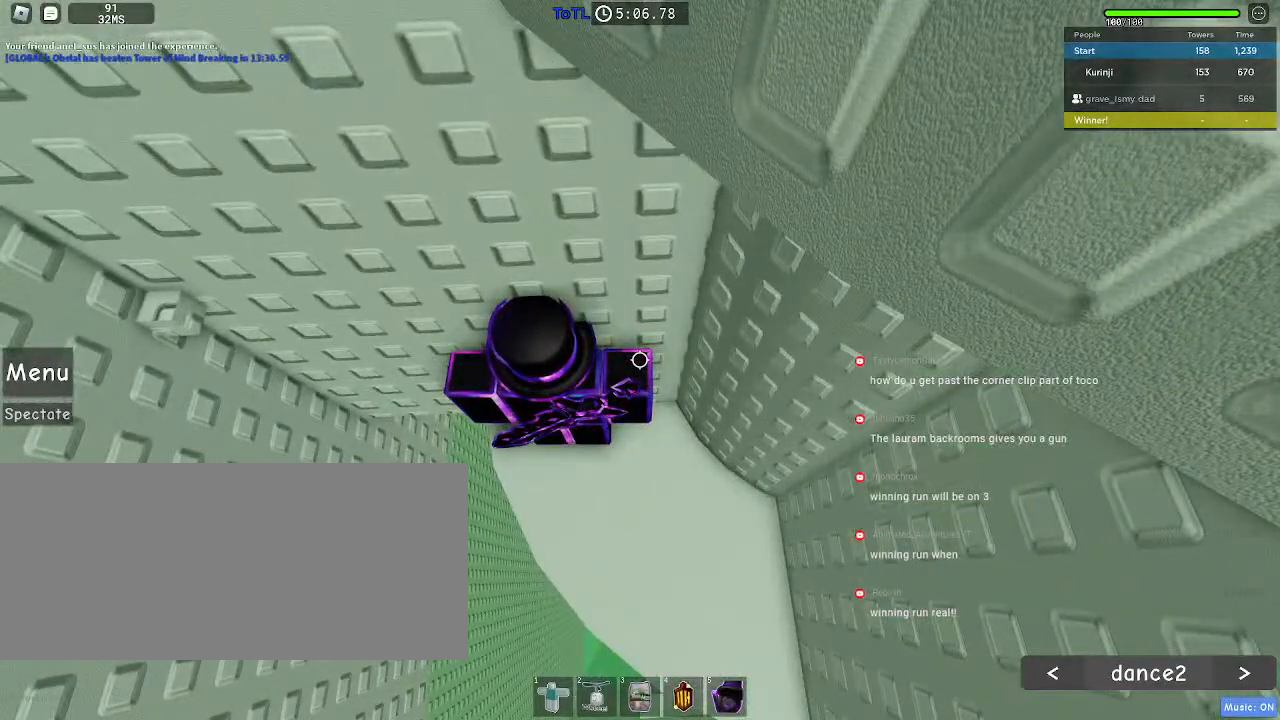
{"keys": [], "mouse": [], "events": [[317, "w", "down"], [434, "w", "up"]]}
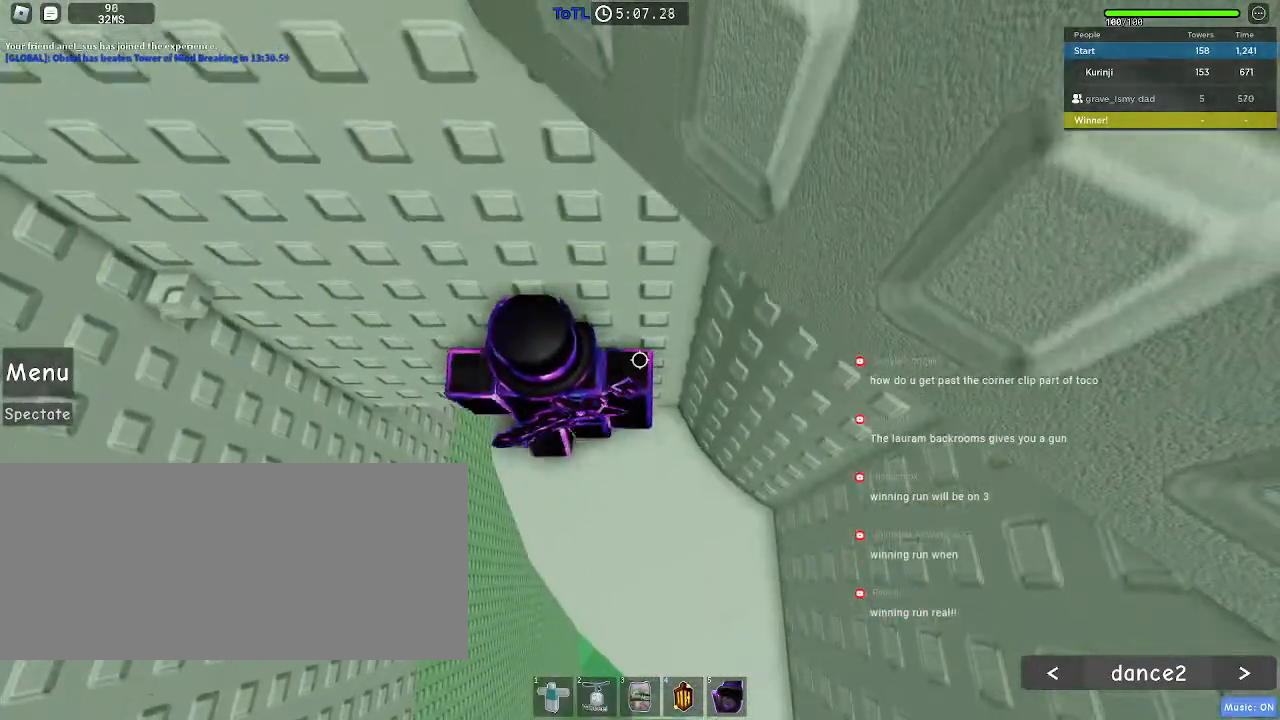
{"keys": [], "mouse": [], "events": [[267, "w", "down"], [317, "w", "up"]]}
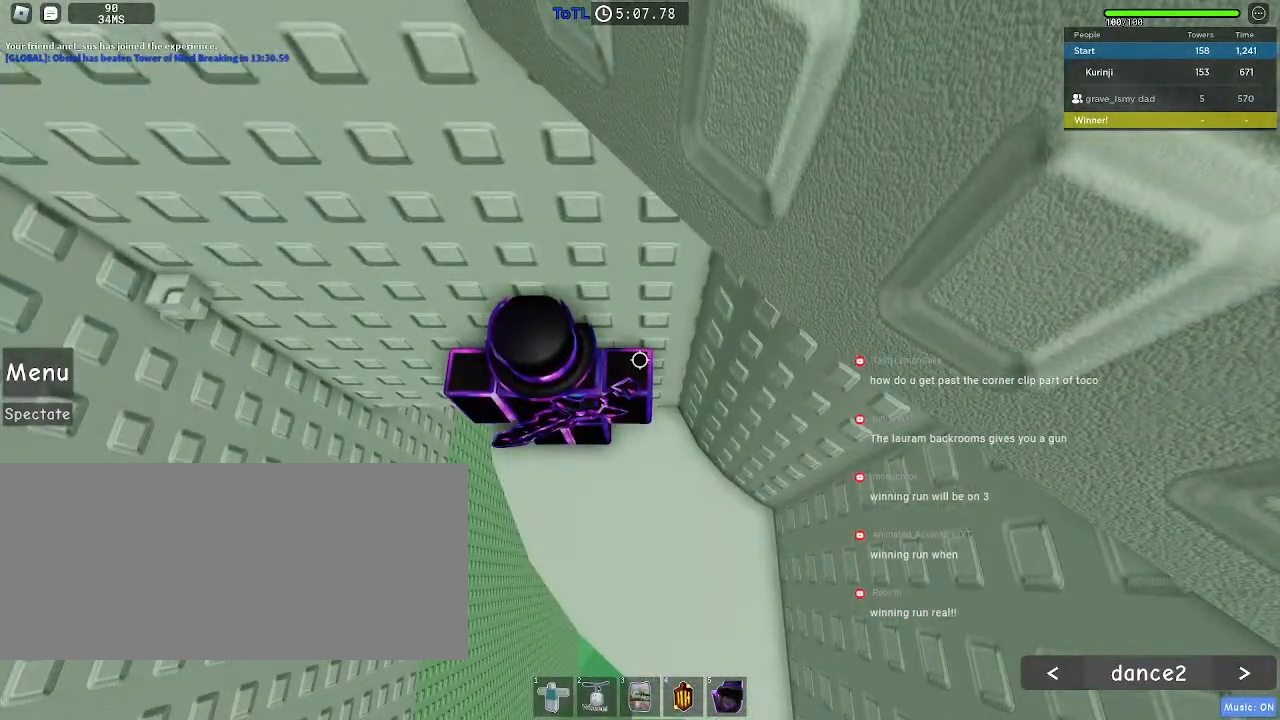
{"keys": [], "mouse": [], "events": []}
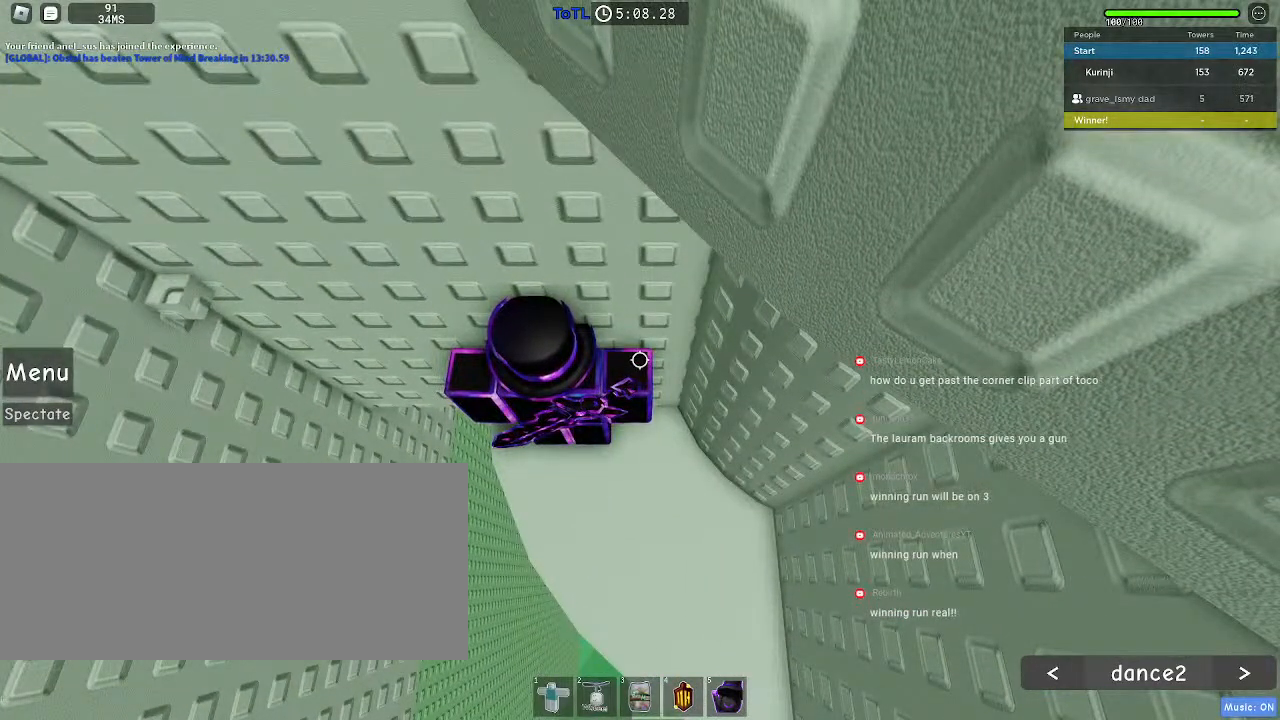
{"keys": ["a", "w"], "mouse": [], "events": [[67, "a", "down"], [134, "space", "down"], [250, "space", "up"], [467, "w", "down"]]}
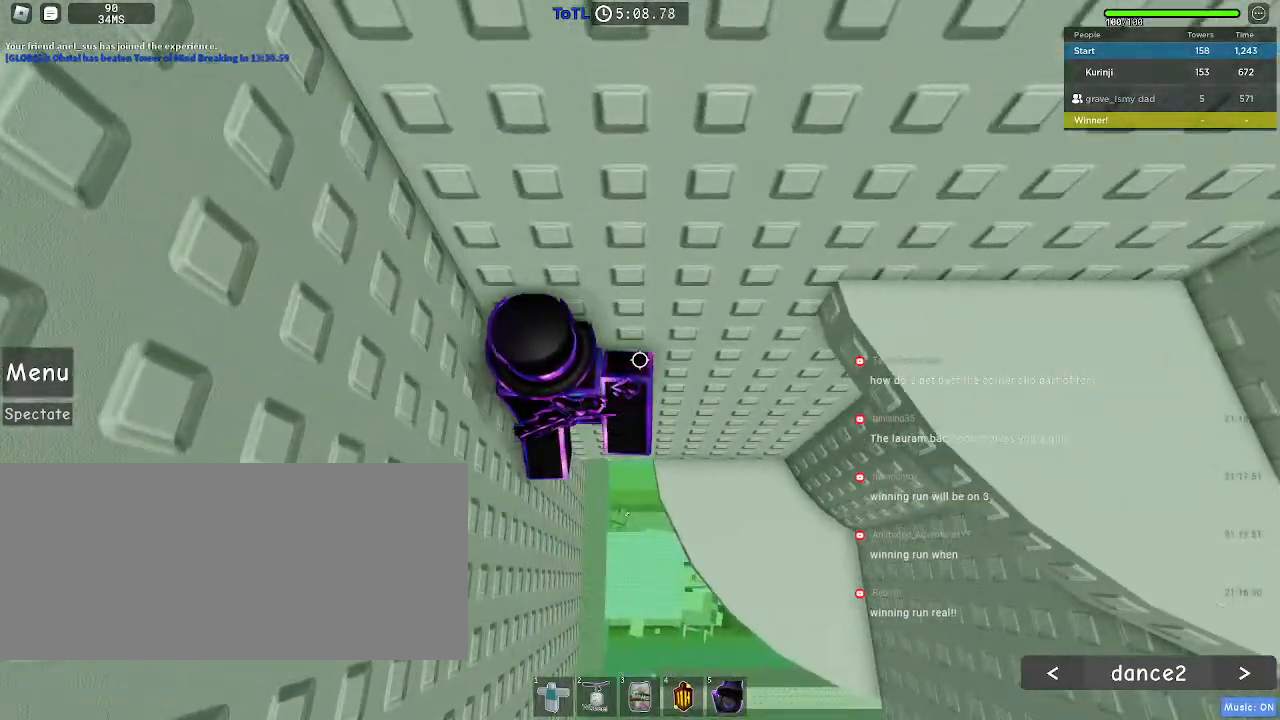
{"keys": ["d"], "mouse": [], "events": [[134, "w", "up"], [150, "a", "up"], [250, "d", "down"], [300, "space", "down"], [384, "space", "up"]]}
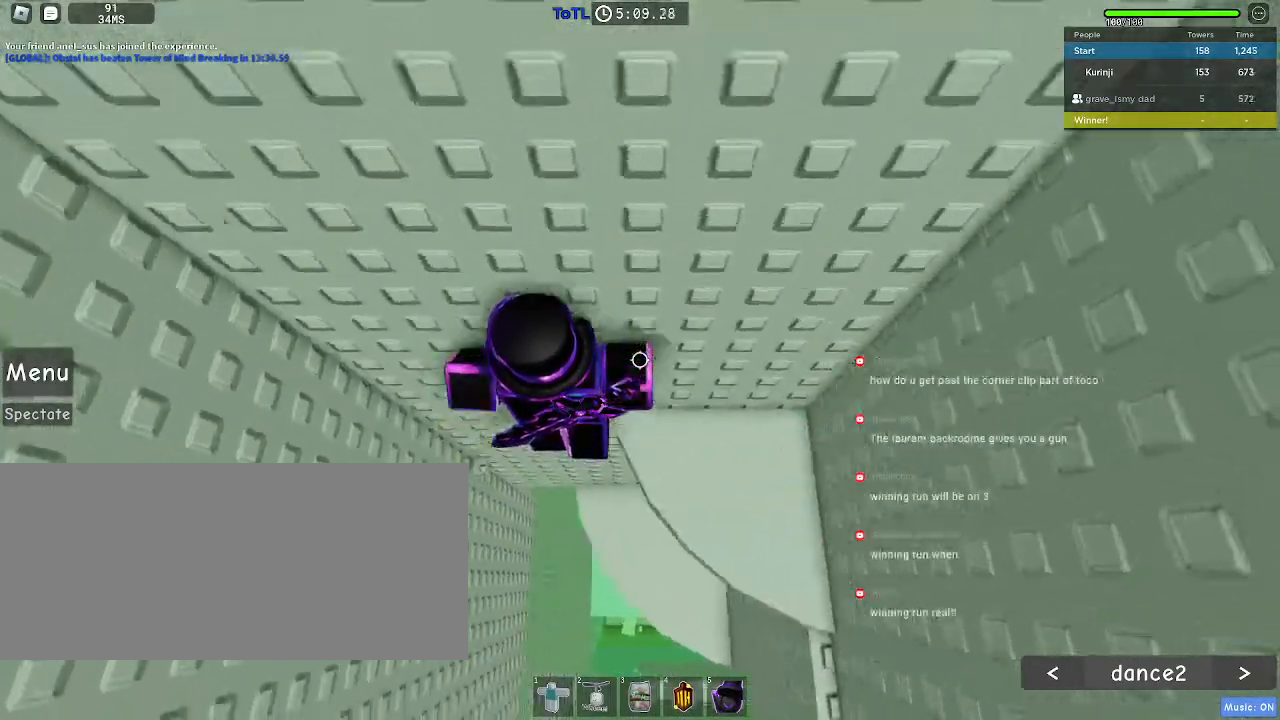
{"keys": [], "mouse": [], "events": [[217, "d", "up"]]}
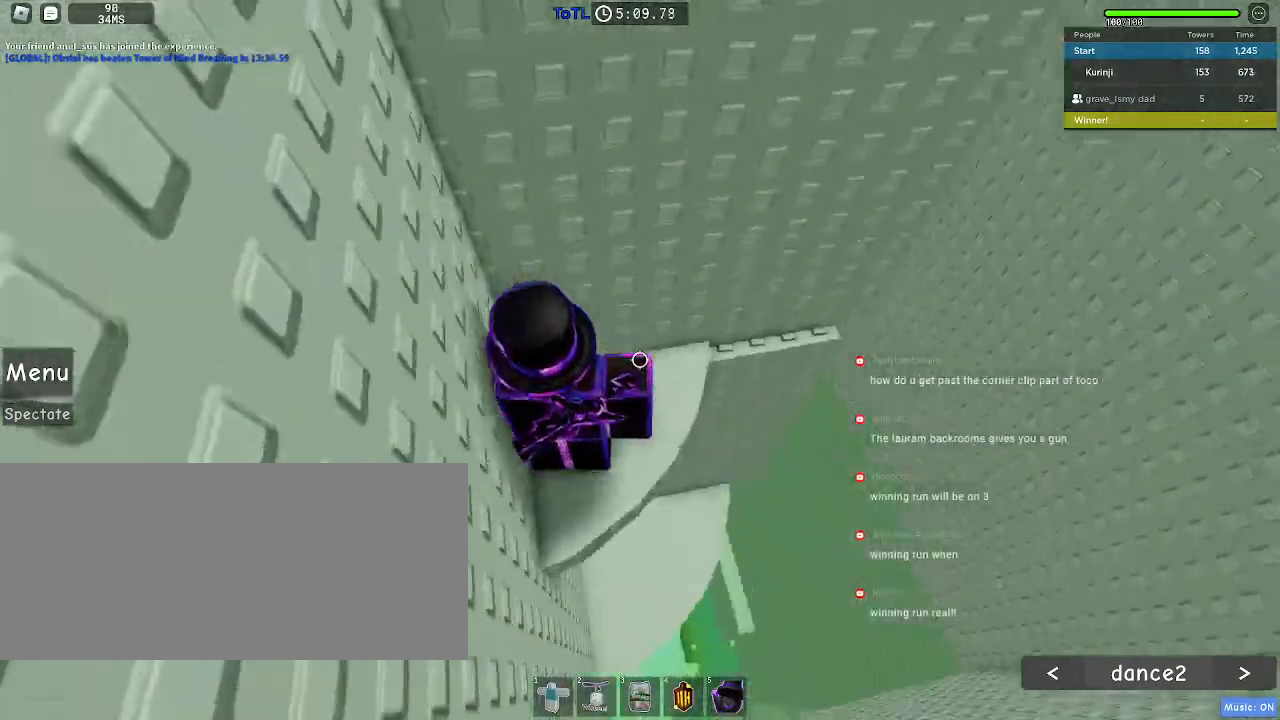
{"keys": ["d"], "mouse": [], "events": [[50, "w", "down"], [267, "d", "down"], [400, "w", "up"]]}
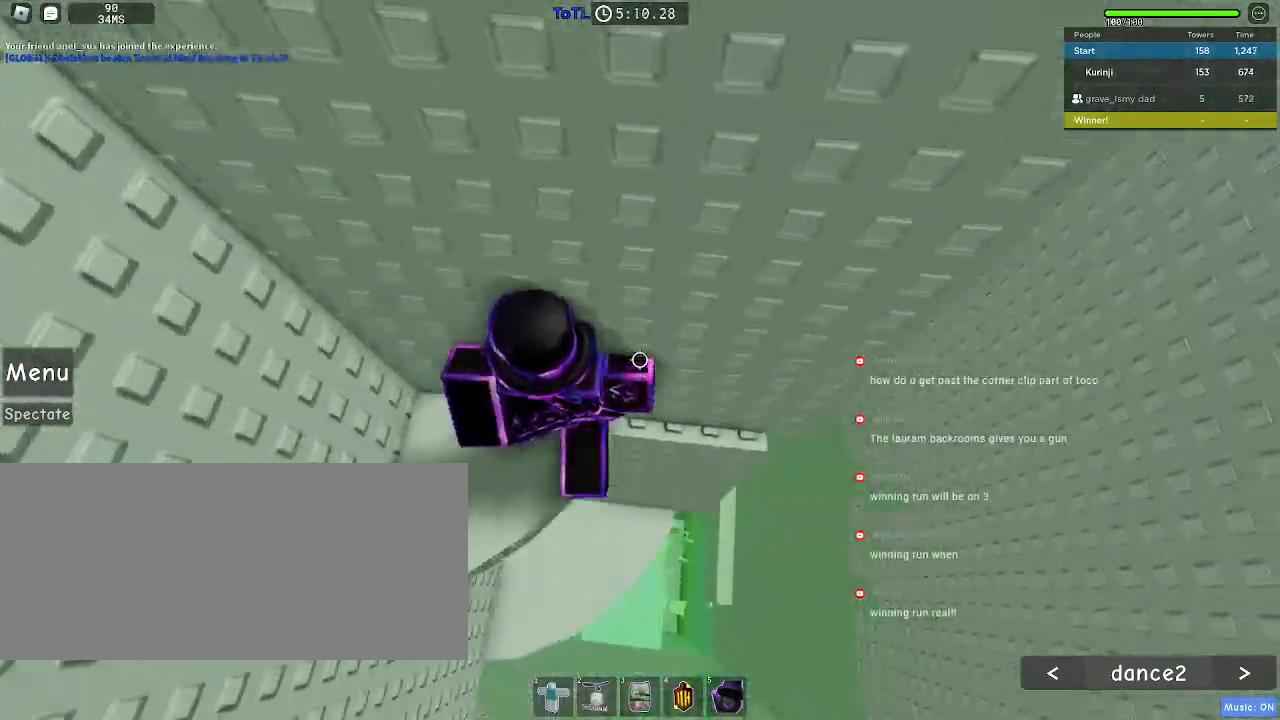
{"keys": ["d"], "mouse": [], "events": [[217, "d", "up"], [400, "d", "down"]]}
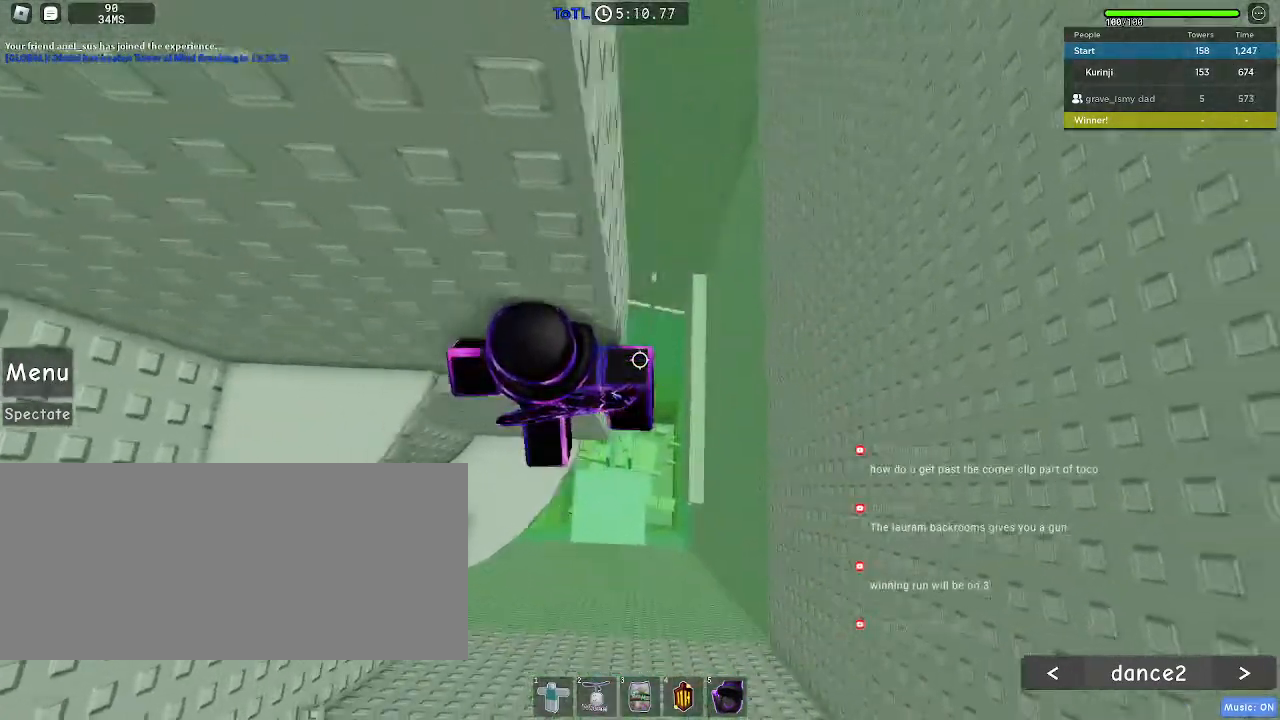
{"keys": ["d"], "mouse": [], "events": [[84, "space", "down"], [200, "space", "up"]]}
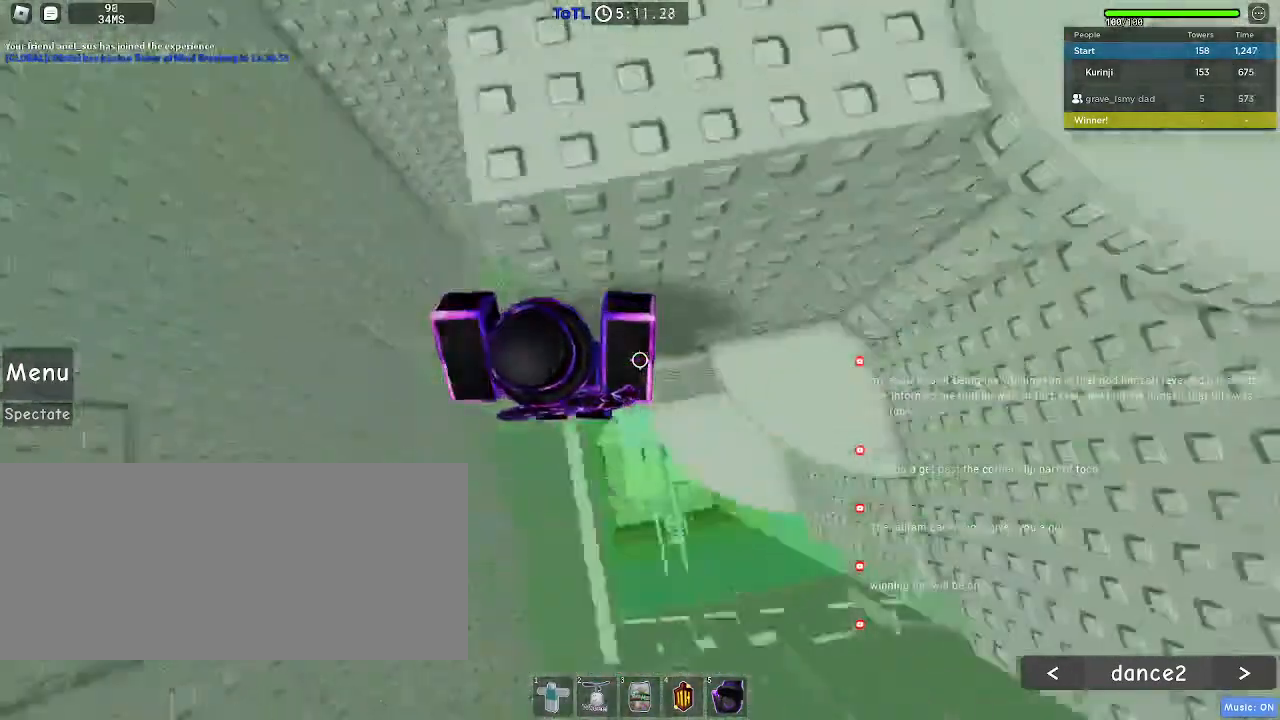
{"keys": ["d"], "mouse": [], "events": []}